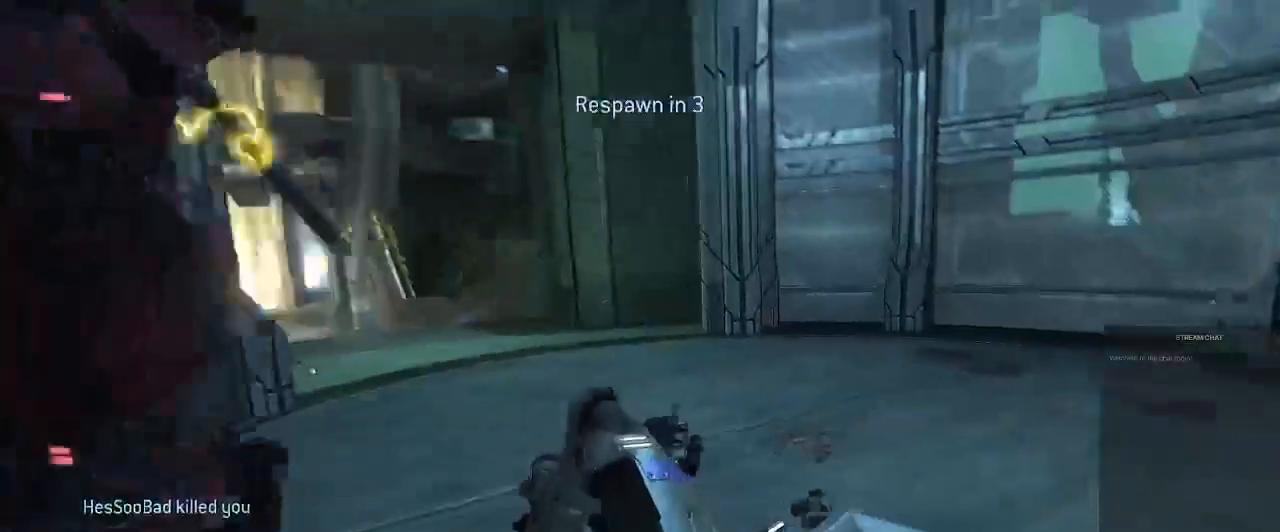
Gameplay with a controller (Xbox layout); each line is a JSON object with the inputs held at the frame after it (dt_ms = milliseconds from this image to that frame). "events" lists button and stick changes between this image and that frame as [ms after this image, input, new state], when the widget could be followed in between. Not read: L3 R3.
{"dt_ms": 500, "buttons": [], "left_stick": "center", "right_stick": "center"}
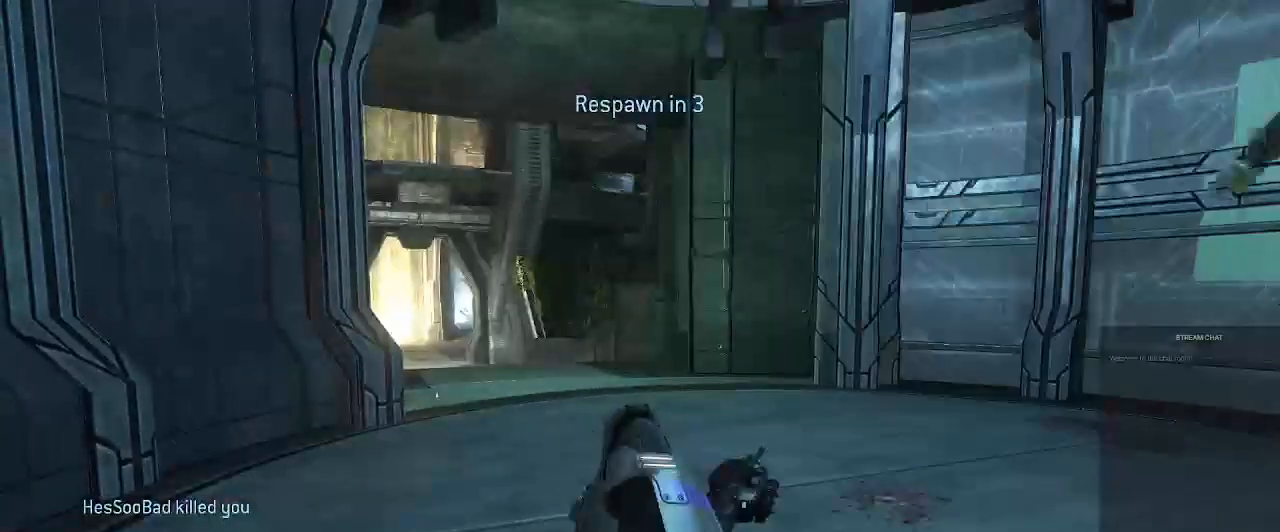
{"dt_ms": 500, "buttons": [], "left_stick": "center", "right_stick": "center", "events": []}
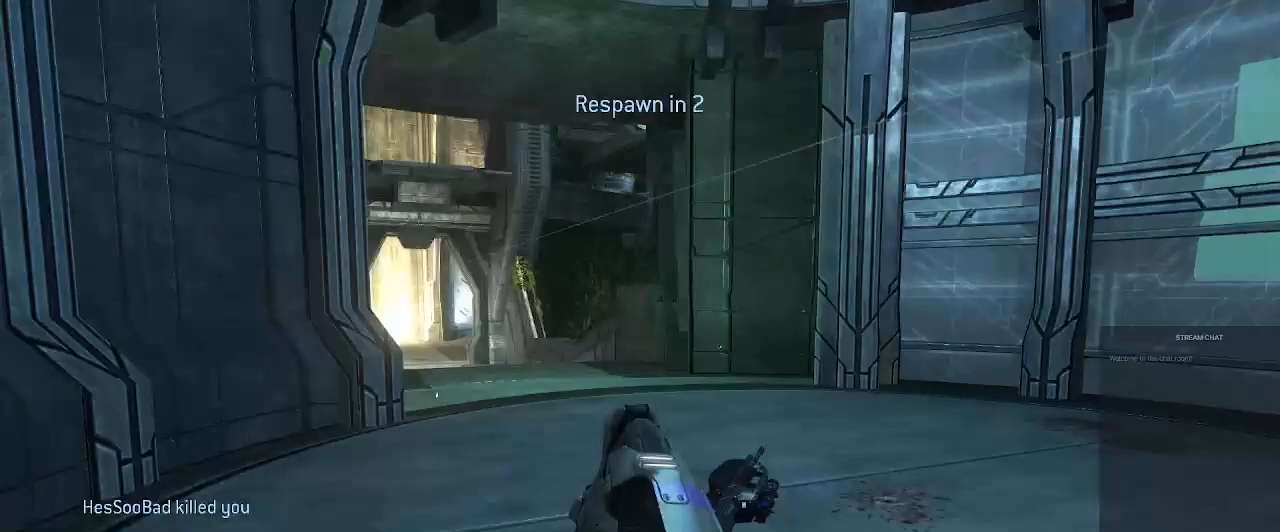
{"dt_ms": 500, "buttons": [], "left_stick": "center", "right_stick": "center", "events": []}
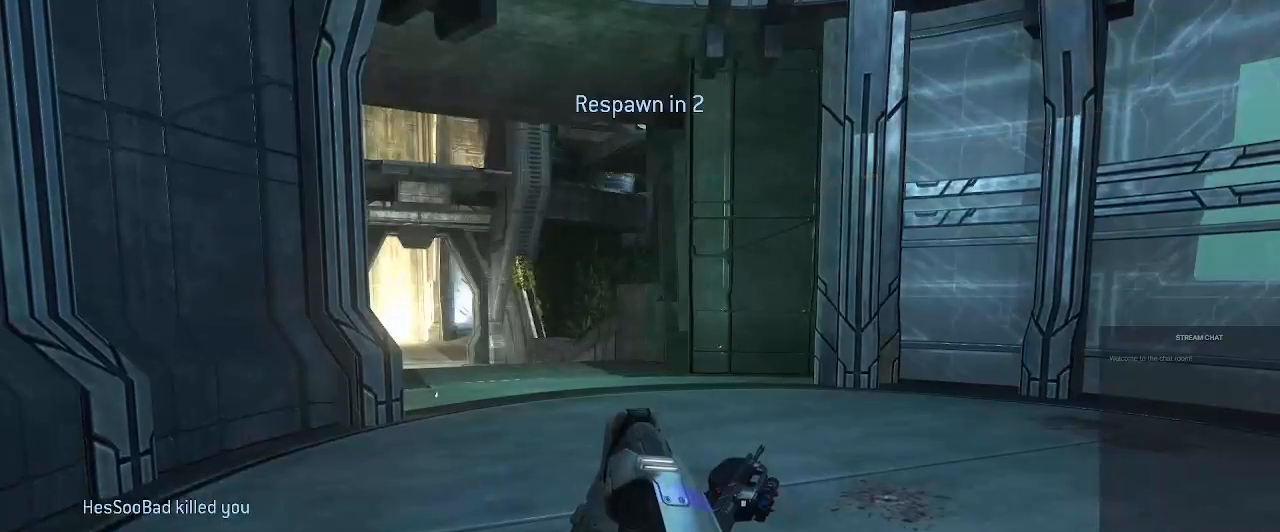
{"dt_ms": 500, "buttons": ["DPAD_DOWN"], "left_stick": "center", "right_stick": "center", "events": [[433, "DPAD_DOWN", "down"]]}
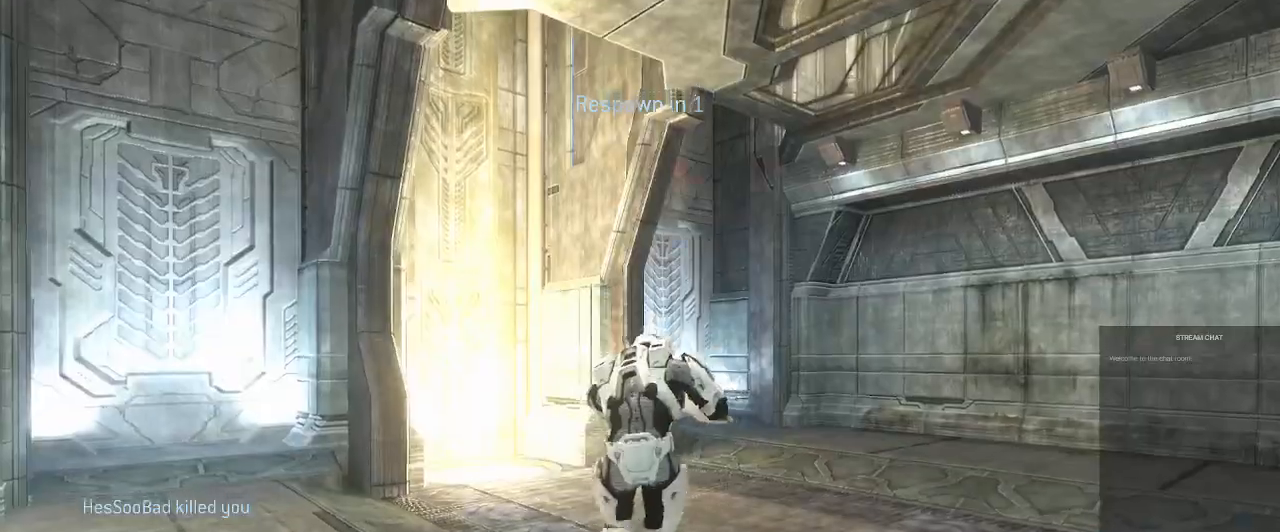
{"dt_ms": 500, "buttons": ["DPAD_DOWN"], "left_stick": "center", "right_stick": "center"}
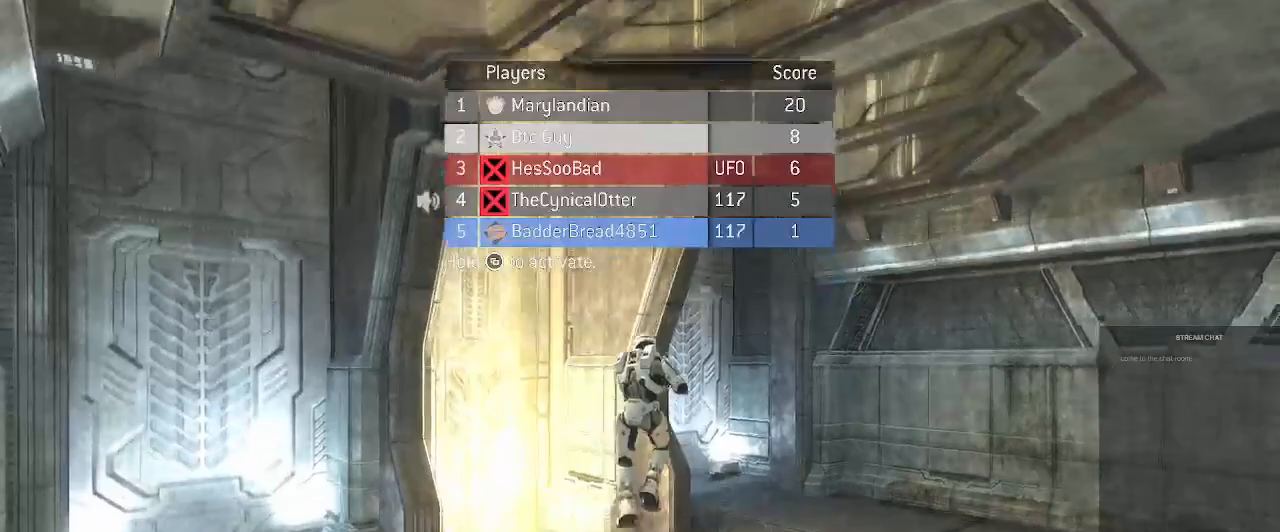
{"dt_ms": 500, "buttons": ["DPAD_DOWN"], "left_stick": "center", "right_stick": "center"}
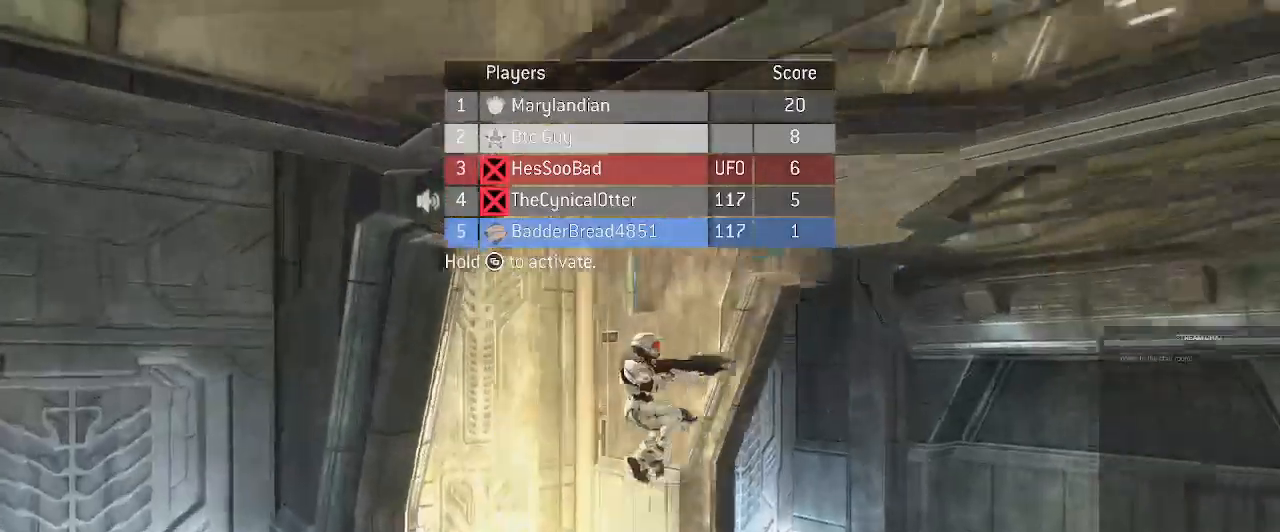
{"dt_ms": 1000, "buttons": [], "left_stick": "center", "right_stick": "center"}
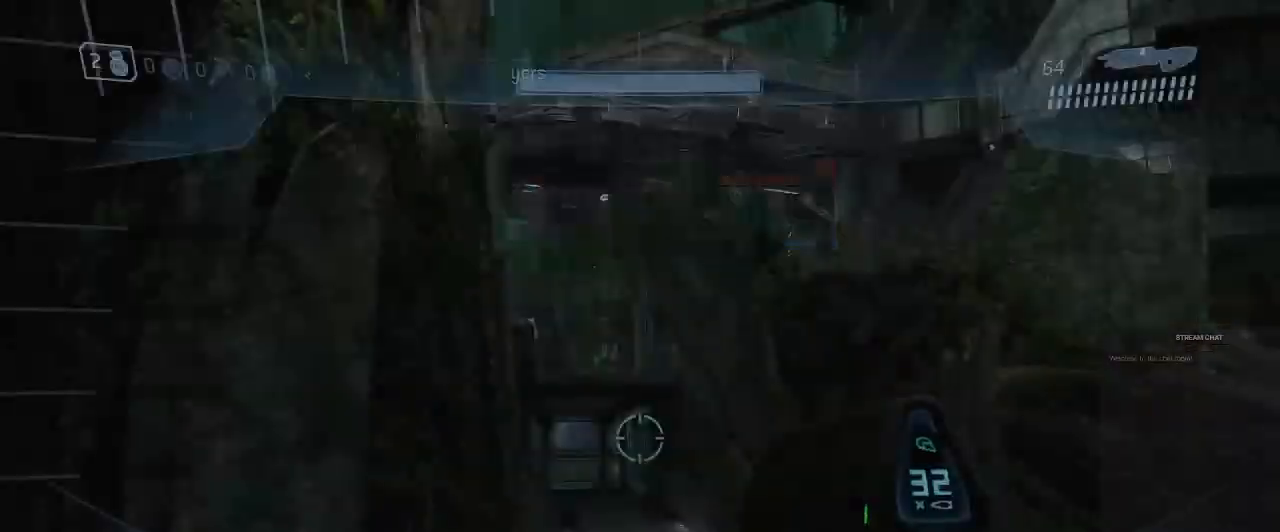
{"dt_ms": 500, "buttons": [], "left_stick": "center", "right_stick": "center", "events": []}
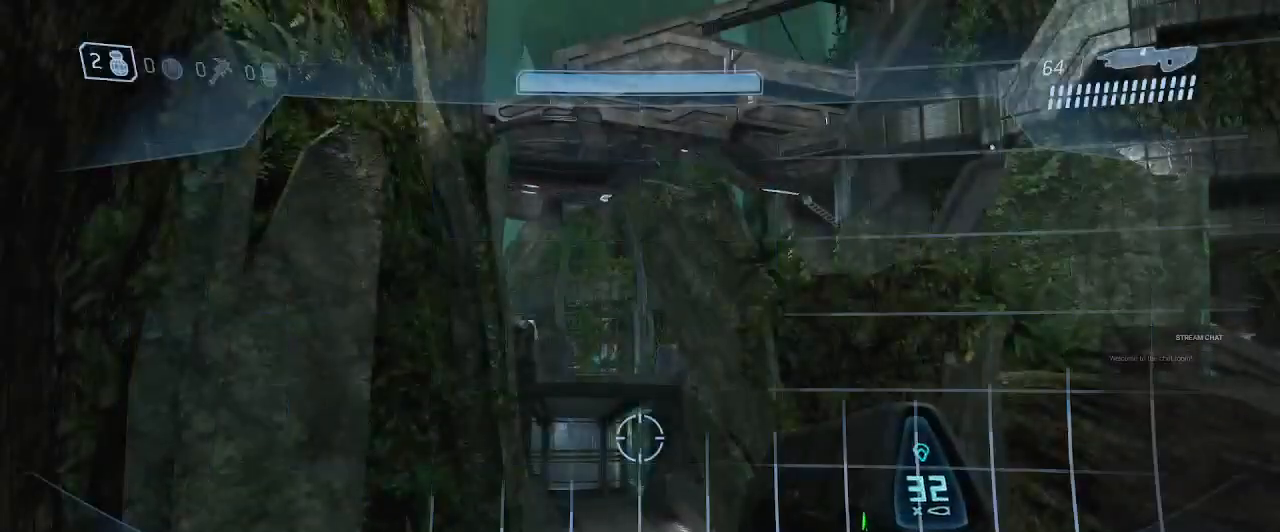
{"dt_ms": 500, "buttons": [], "left_stick": "up", "right_stick": "center", "events": [[100, "left_stick", "up"], [233, "right_stick", "right"], [500, "right_stick", "center"]]}
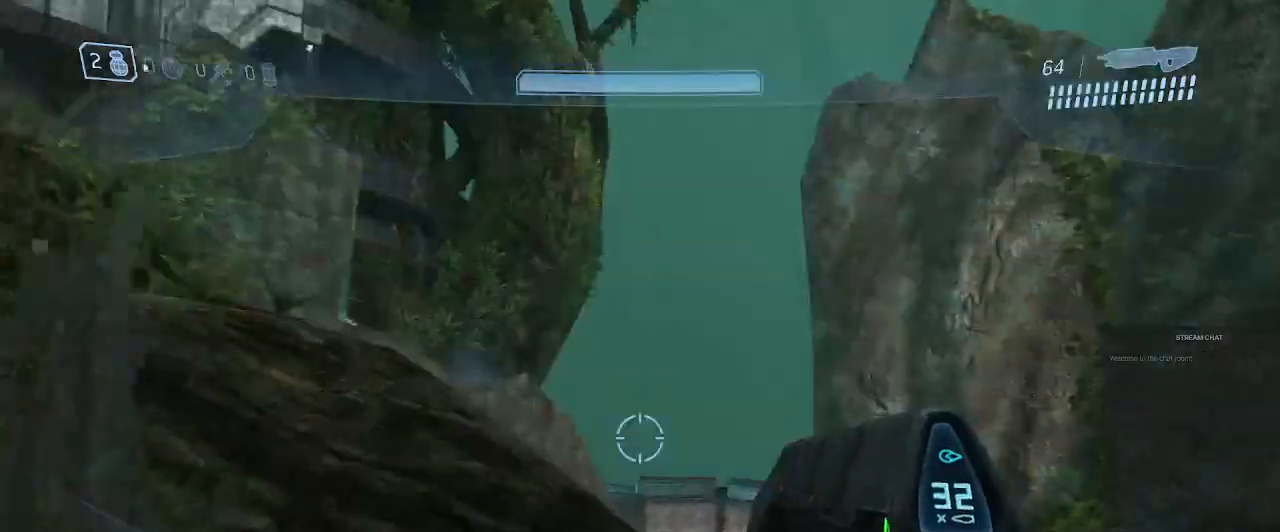
{"dt_ms": 500, "buttons": [], "left_stick": "up", "right_stick": "left"}